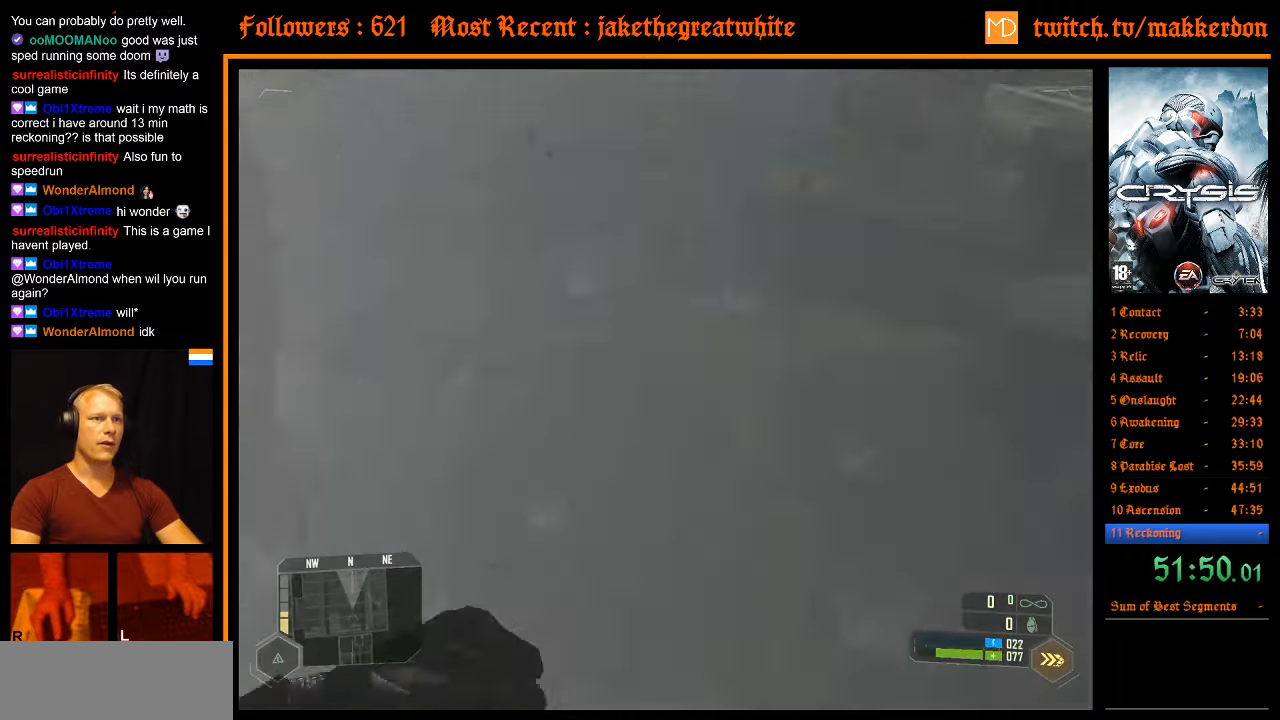
Gameplay with keyboard and mouse; each line is a JSON object with the keys and mouse buttons held at the frame after it. "events" lists presses ("down") and releases ("up") of ".", "/", "1", "2", "3", "4", "5", "6", "7", "8", "a", "alt", "b", "c", "caps_lock", "ctrl", "d", "down", "e", "equals", "escape", "f", "f1", "f2", "f3", "f4", "f5", "f6", "f7", "f8", "g", "h", "left", "minus", "num0", "num1", "num2", "num3", "num4", "num5", "num6", "num7", "num8", "num9", "q", "r", "return", "right", "s", "shift", "space", "super", "t", "tab", "tilde", "u", "up", "v", "w", "x", "y", "z", "mouse_left" and "mouse_right" between this image and that frame as [ms after this image, input, new state], when the widget could be followed in between. "mouse_left", "mouse_right" = the "left", "right" buttons of the "mouse" list. No other keys are recorded. Mouse movement is not recorded. Not read: other_keys.
{"keys": ["shift", "w"], "mouse": [], "events": [[233, "space", "down"], [383, "space", "up"]]}
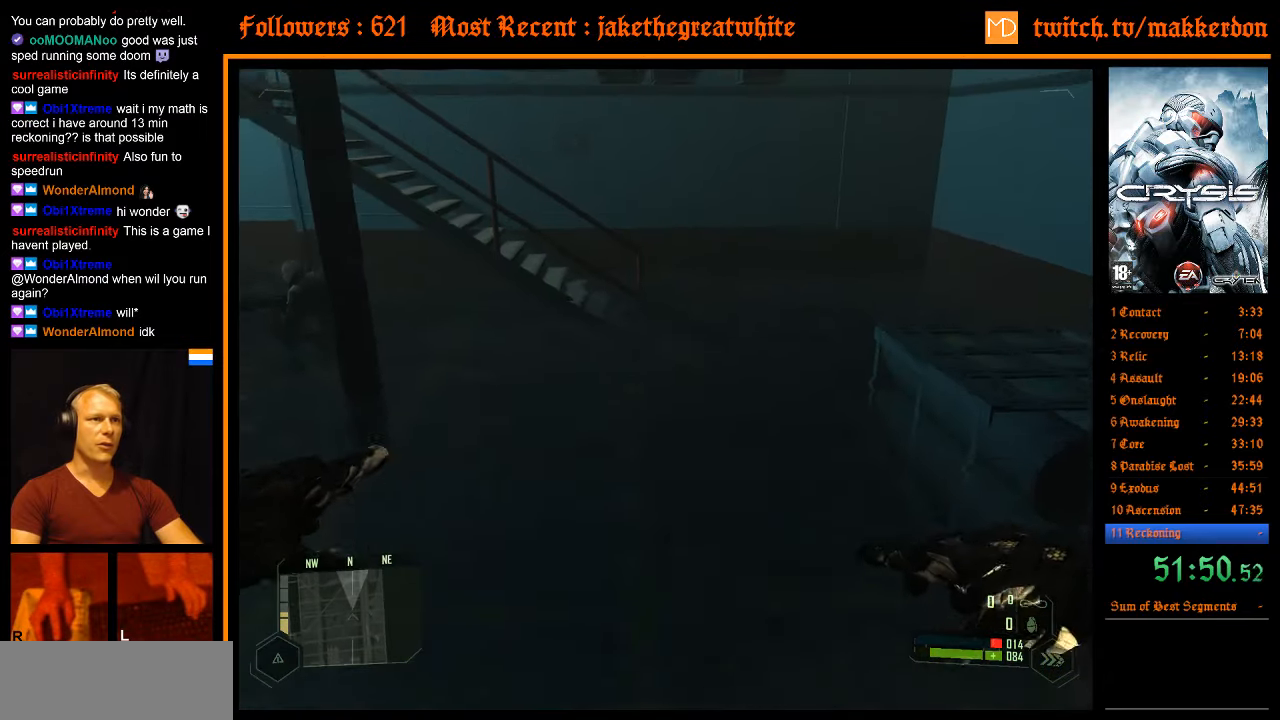
{"keys": ["w"], "mouse": [], "events": [[300, "shift", "up"]]}
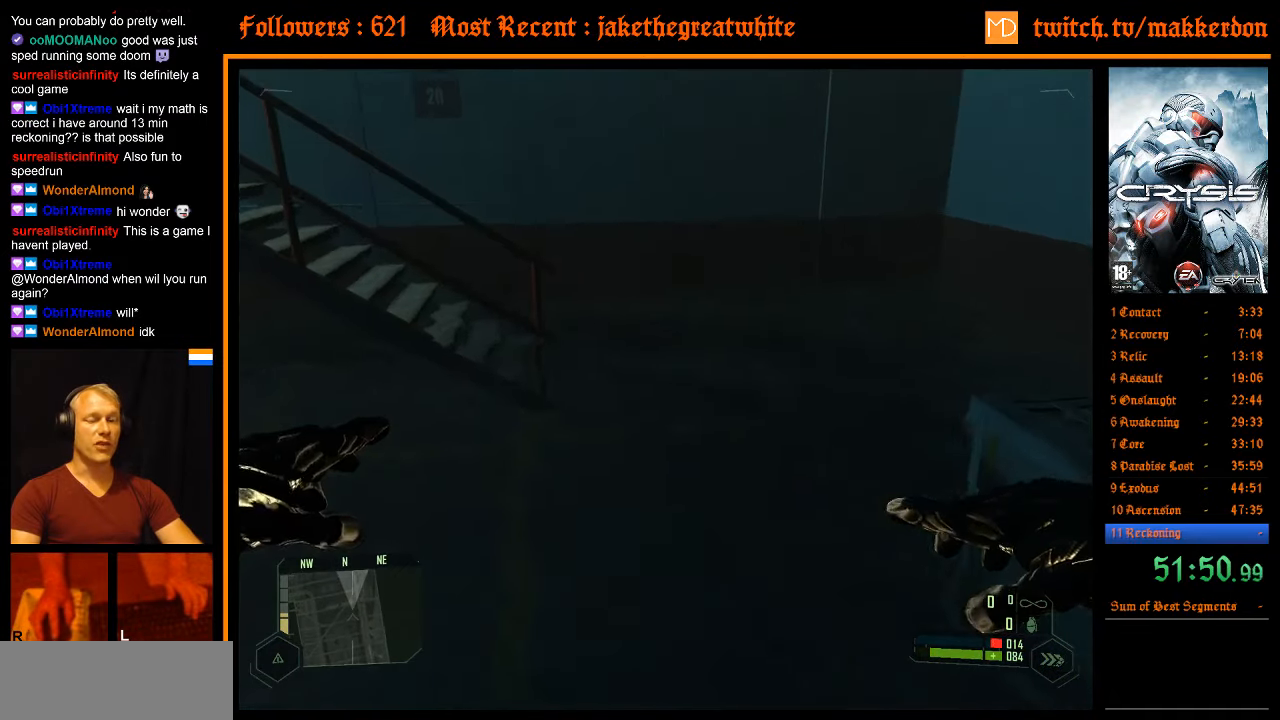
{"keys": ["shift", "w"], "mouse": [], "events": [[133, "shift", "down"]]}
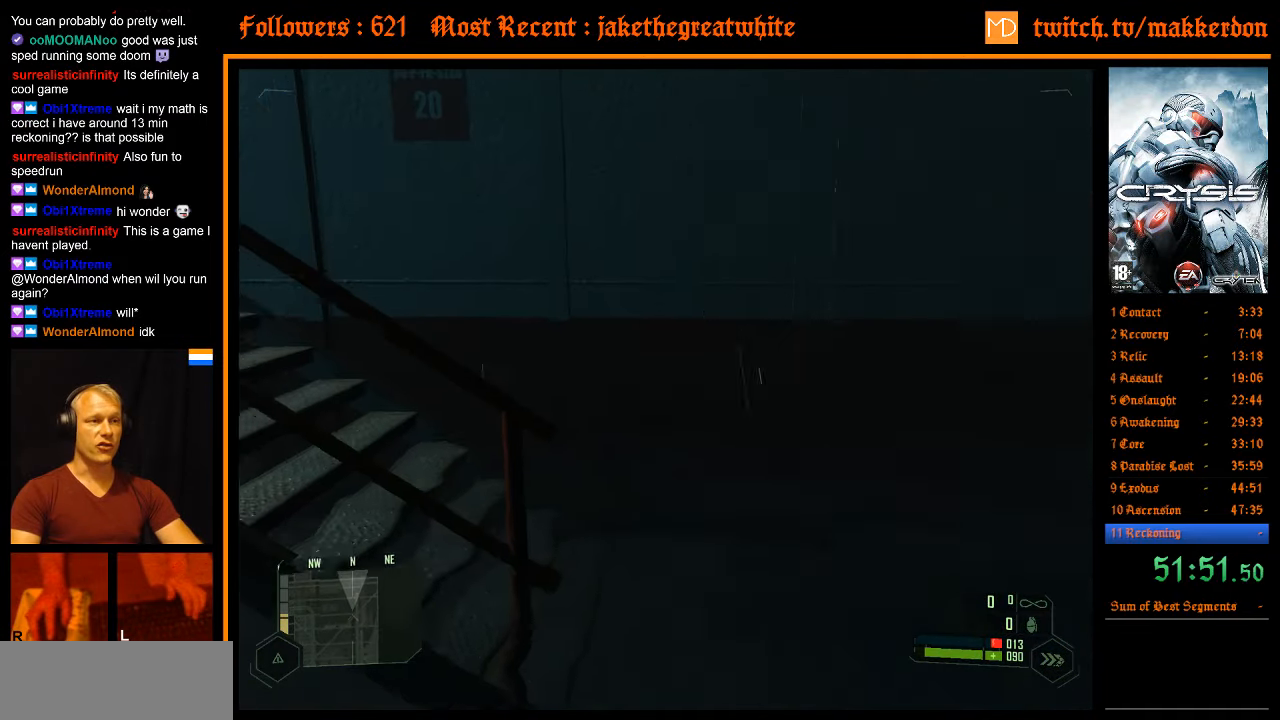
{"keys": ["d", "shift", "w"], "mouse": [], "events": [[467, "d", "down"]]}
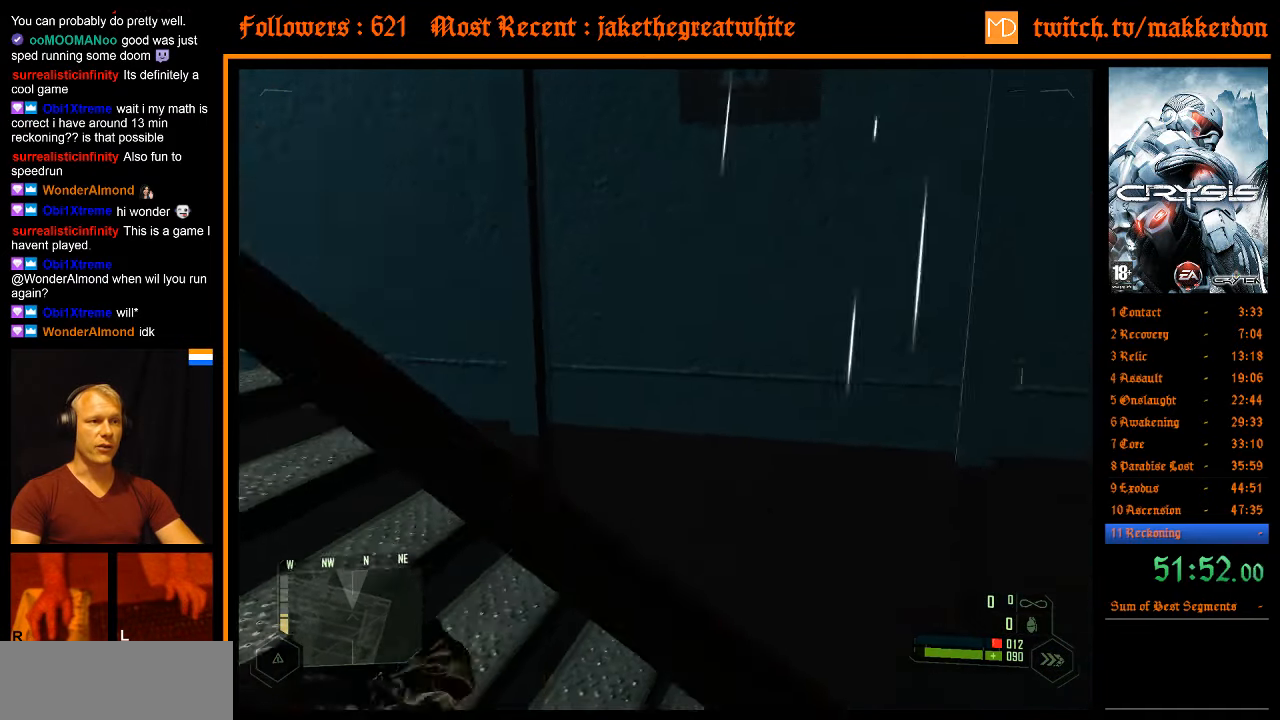
{"keys": ["shift", "w"], "mouse": [], "events": [[250, "d", "up"]]}
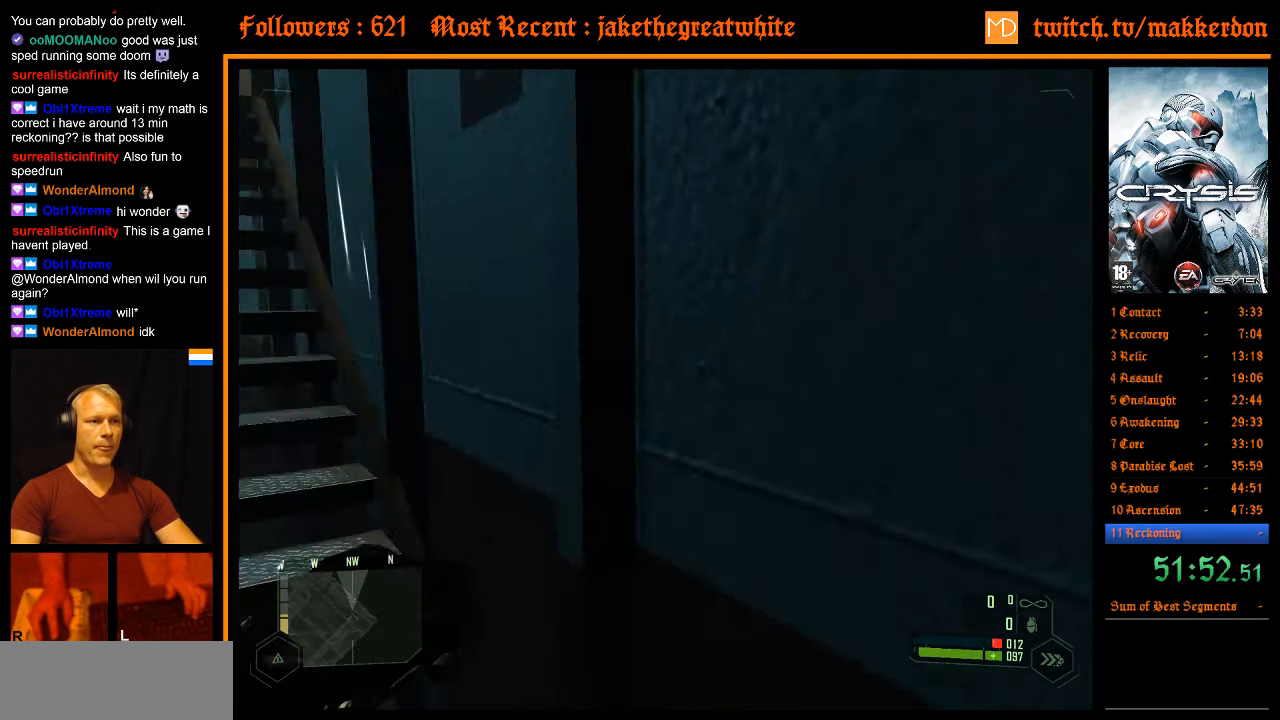
{"keys": ["shift", "w"], "mouse": [], "events": []}
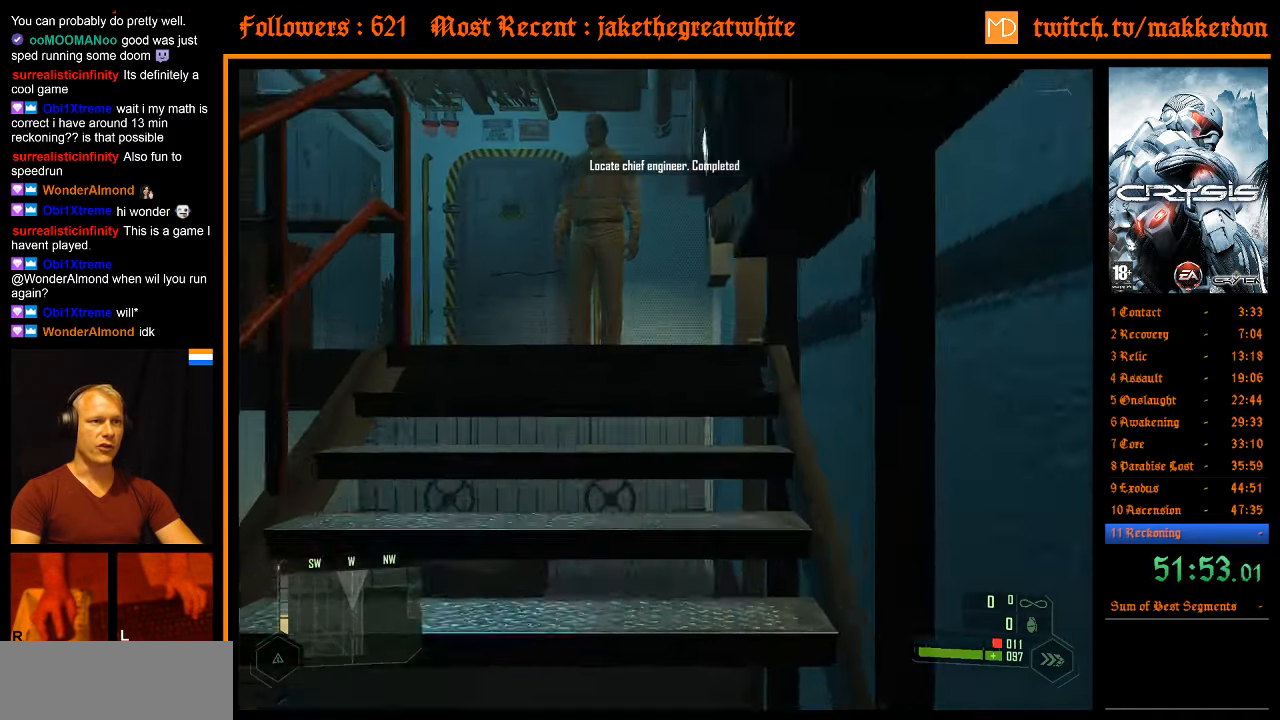
{"keys": ["shift", "w"], "mouse": [], "events": []}
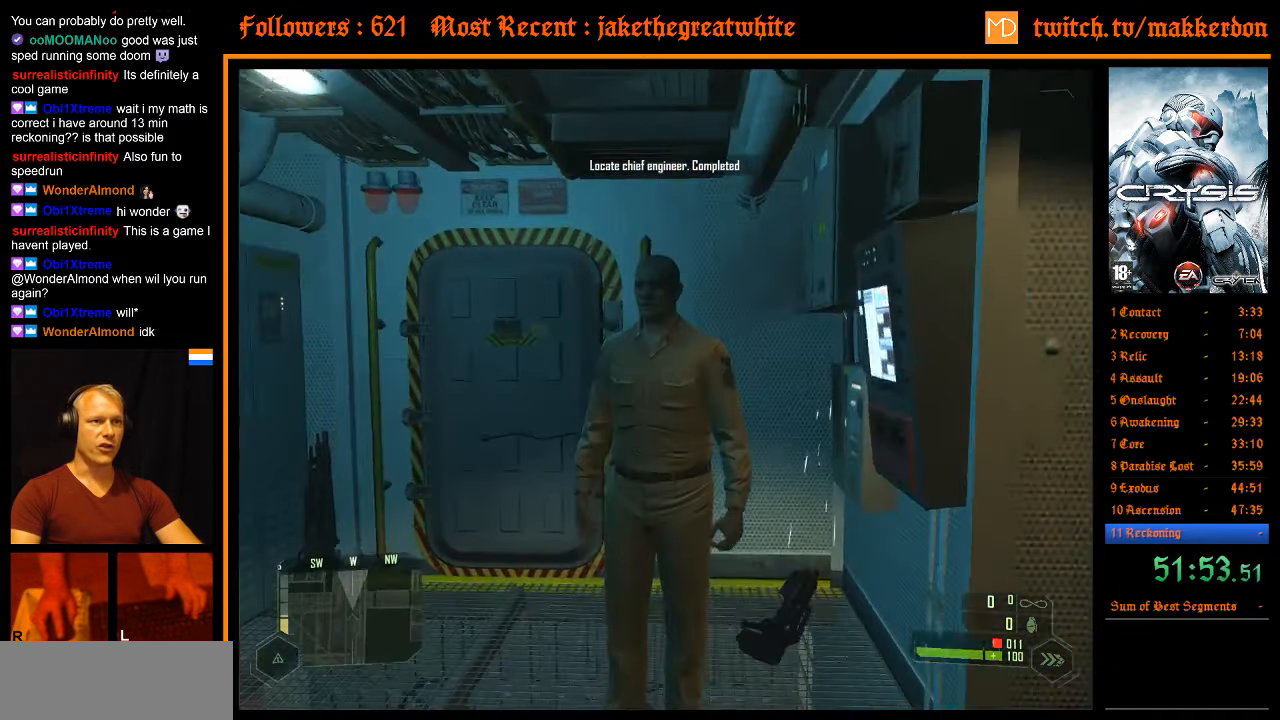
{"keys": [], "mouse": [], "events": [[67, "shift", "up"], [200, "a", "down"], [350, "a", "up"], [383, "w", "up"]]}
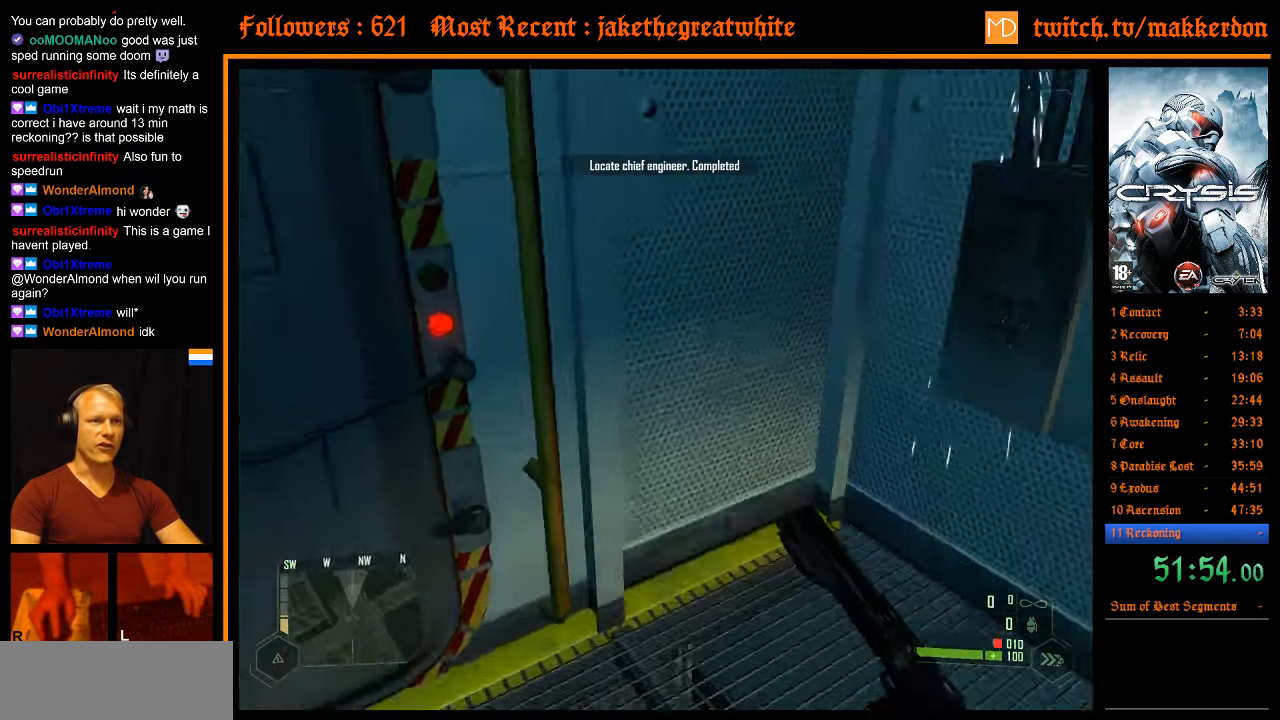
{"keys": [], "mouse": [], "events": []}
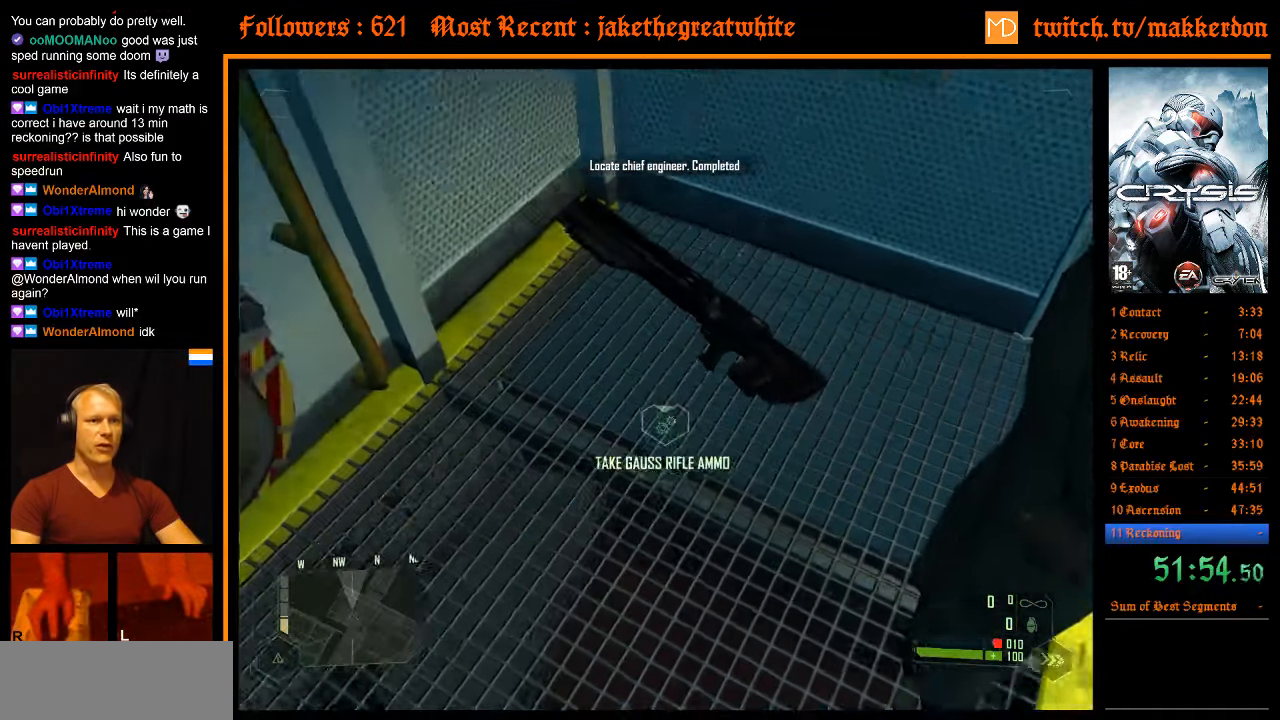
{"keys": [], "mouse": [], "events": [[133, "e", "down"], [233, "e", "up"]]}
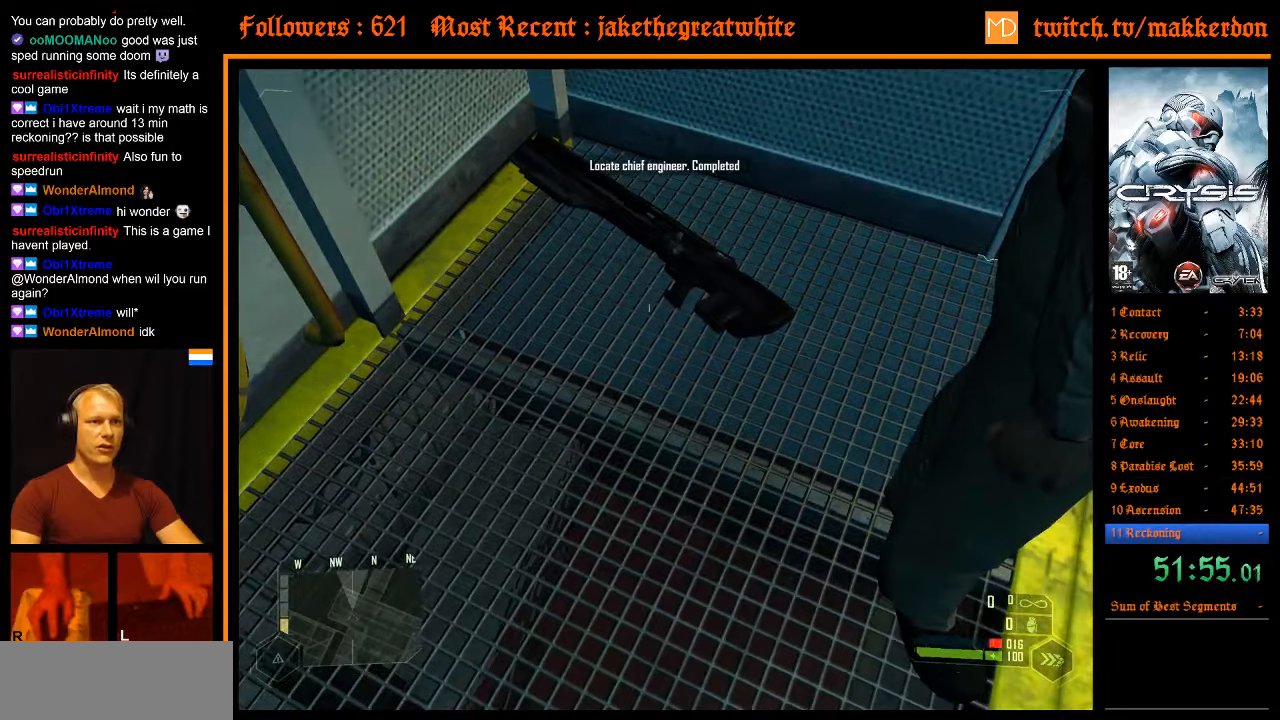
{"keys": [], "mouse": [], "events": [[200, "e", "down"], [250, "e", "up"], [350, "e", "down"], [434, "e", "up"]]}
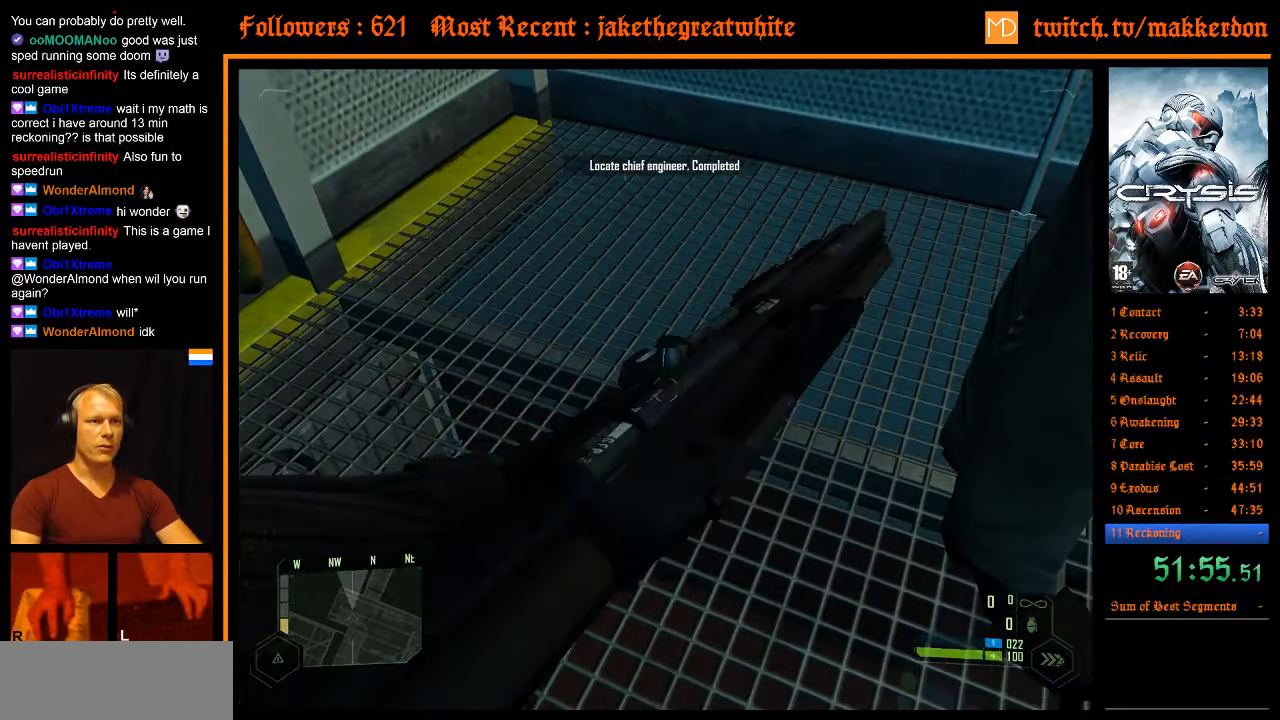
{"keys": ["d"], "mouse": [], "events": [[400, "d", "down"], [400, "s", "down"], [500, "s", "up"]]}
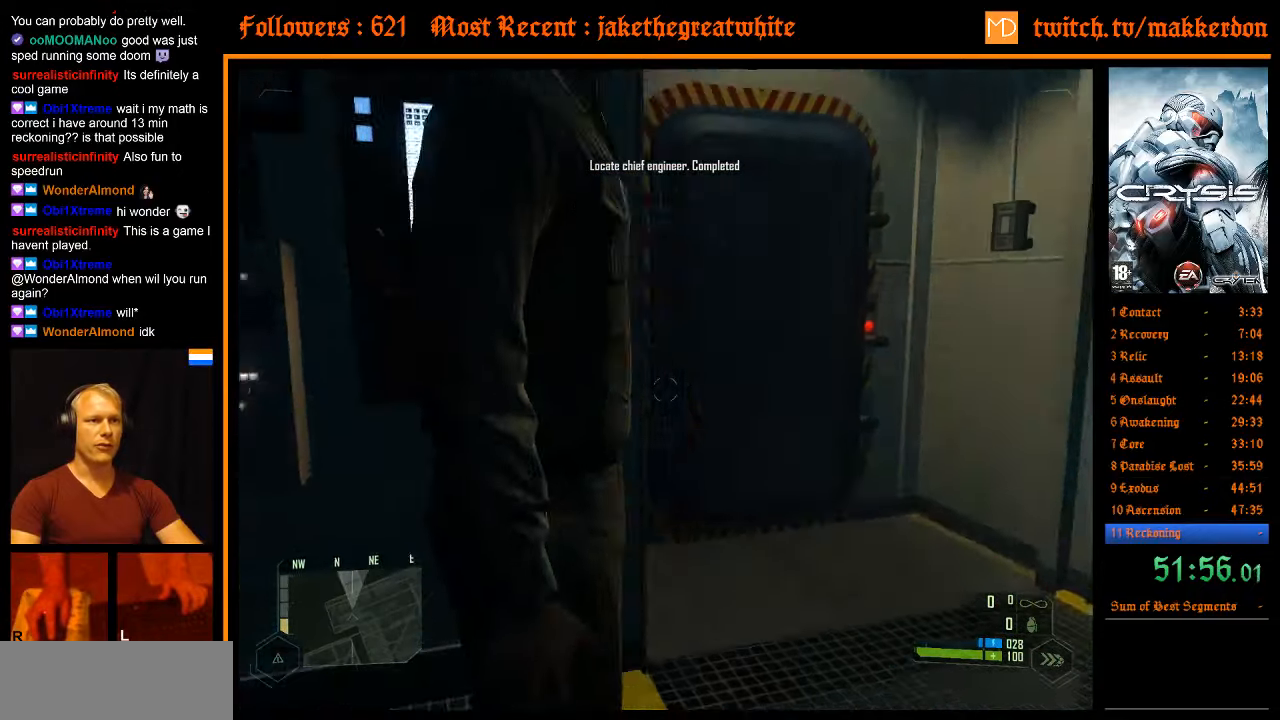
{"keys": [], "mouse": [], "events": [[50, "d", "up"]]}
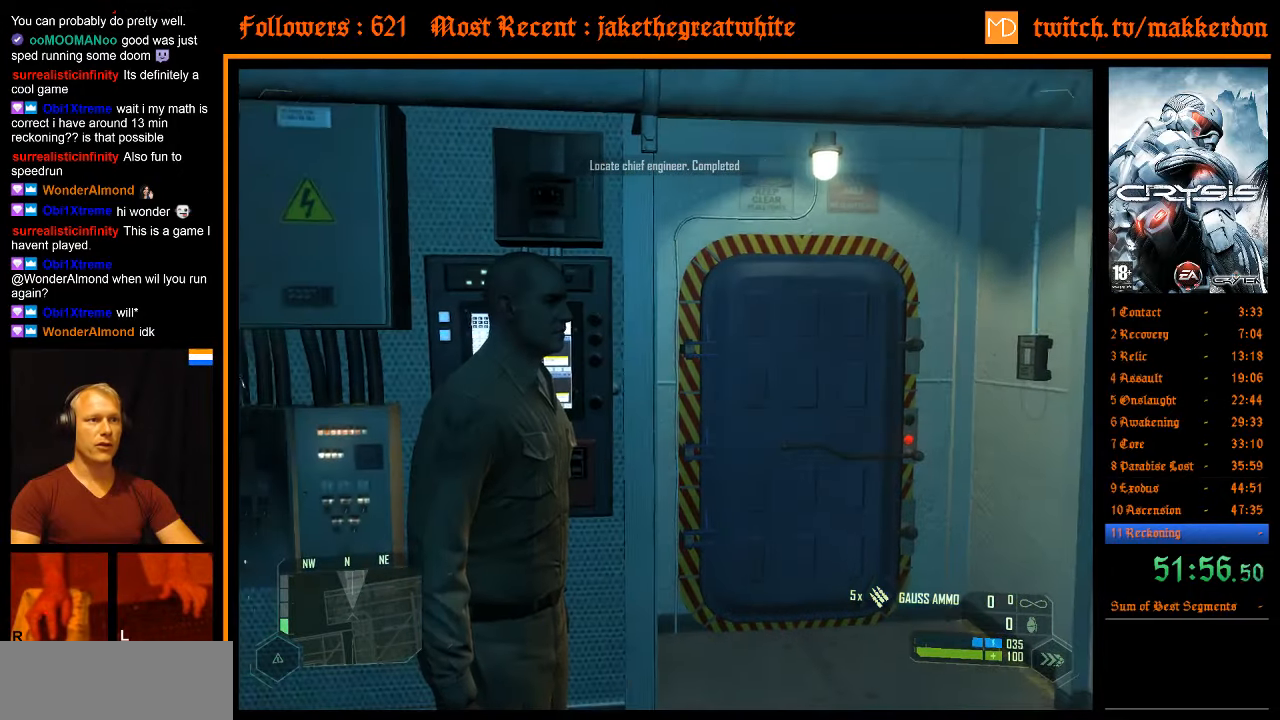
{"keys": [], "mouse": [], "events": [[200, "w", "down"], [250, "d", "down"], [300, "d", "up"], [384, "w", "up"]]}
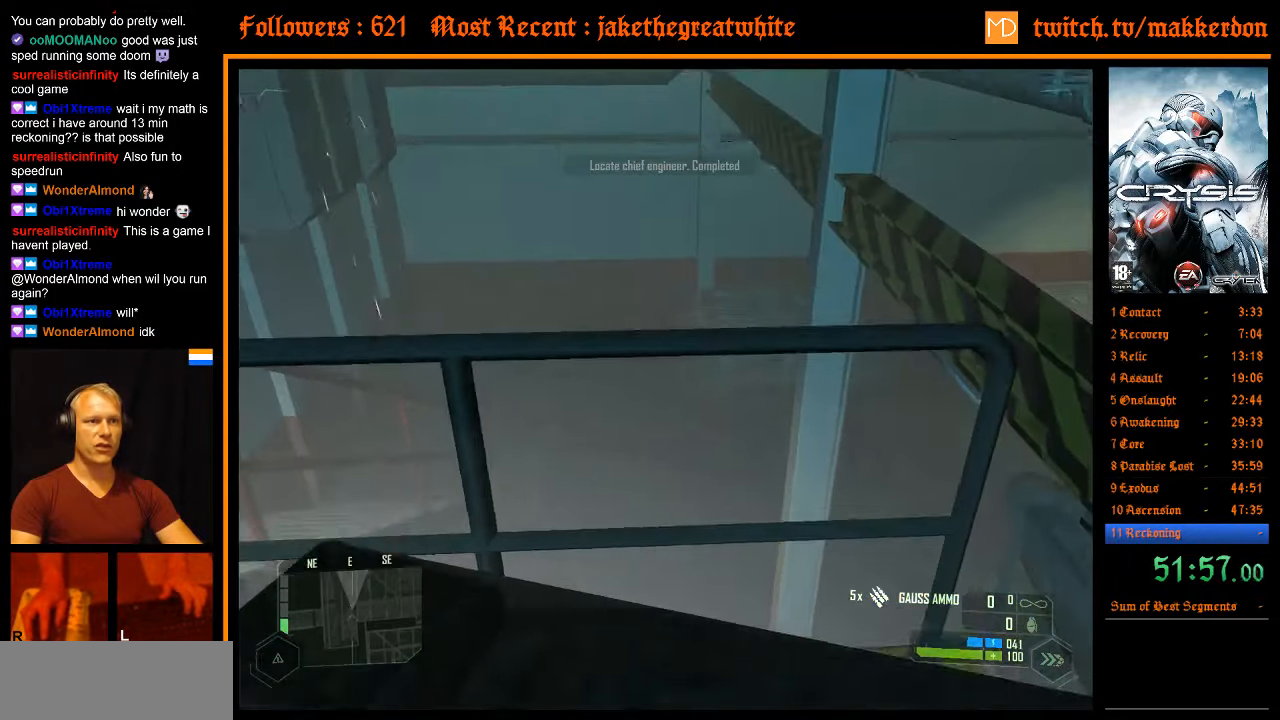
{"keys": [], "mouse": [], "events": []}
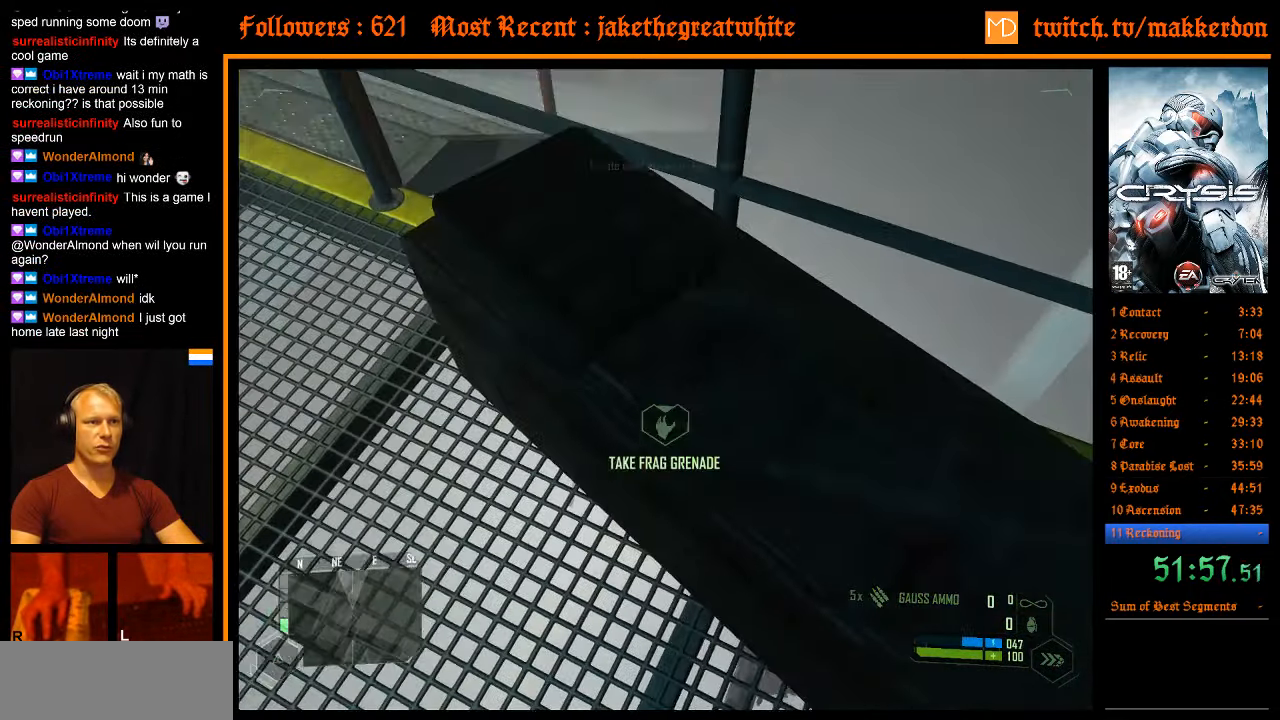
{"keys": ["e"], "mouse": [], "events": [[34, "w", "down"], [84, "a", "down"], [134, "a", "up"], [184, "w", "up"], [467, "e", "down"]]}
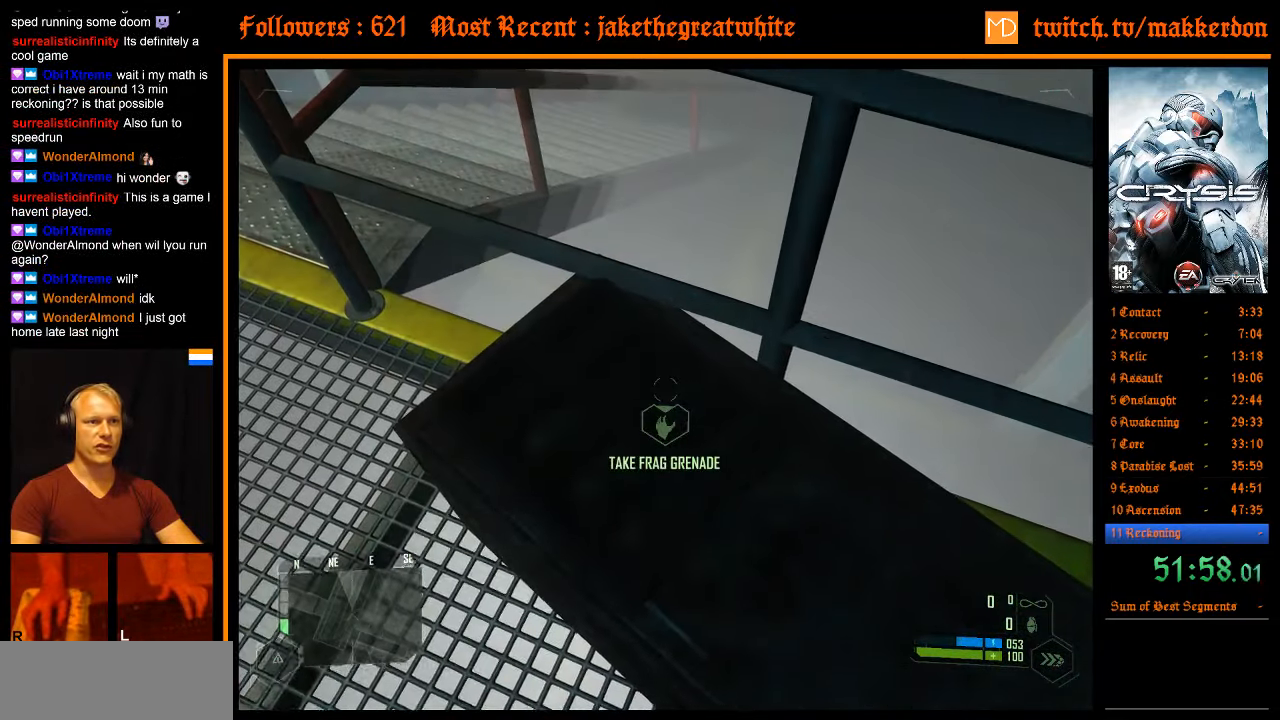
{"keys": ["e"], "mouse": [], "events": [[17, "e", "up"], [100, "e", "down"], [200, "e", "up"], [284, "e", "down"], [334, "e", "up"], [434, "e", "down"]]}
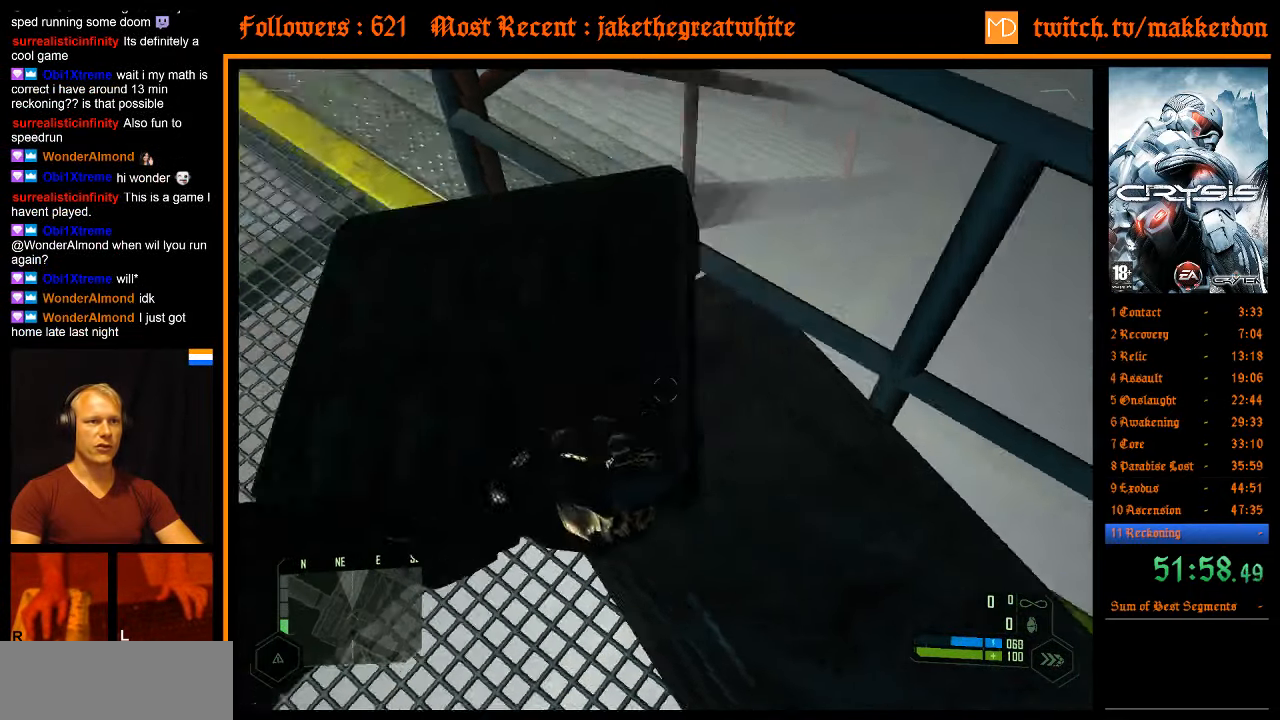
{"keys": [], "mouse": [], "events": [[17, "e", "up"]]}
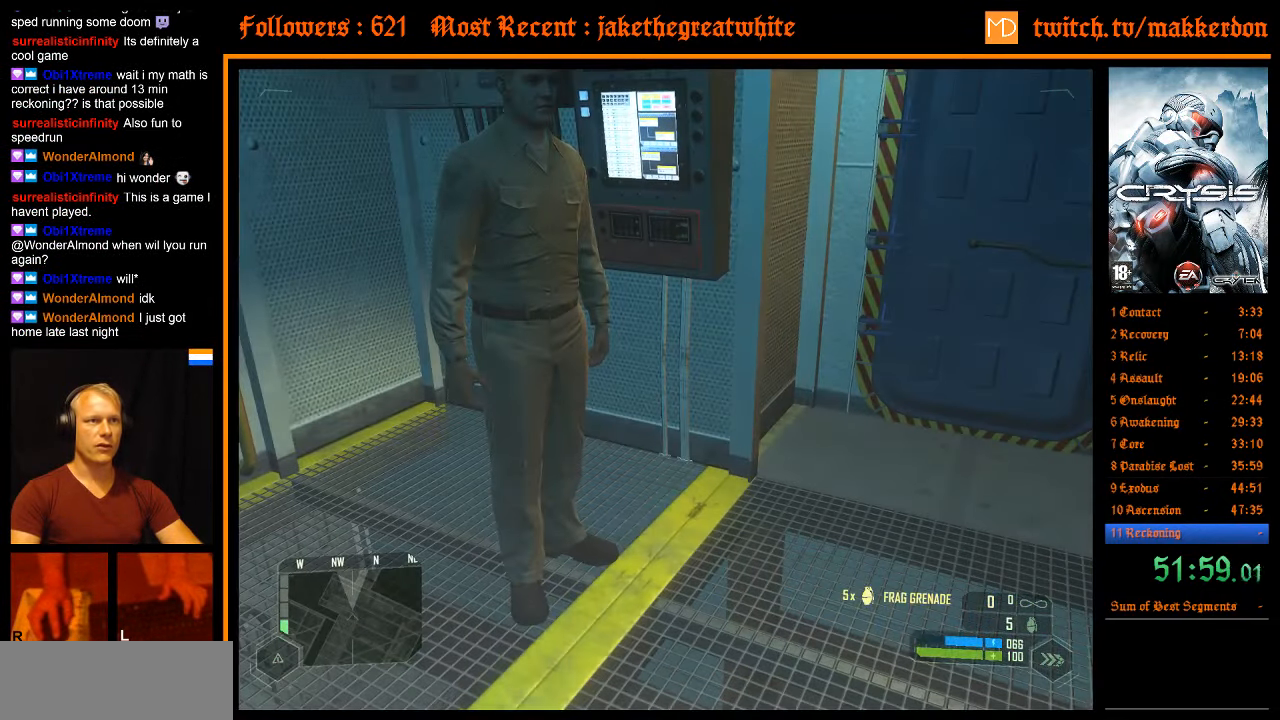
{"keys": ["d"], "mouse": [], "events": [[417, "d", "down"]]}
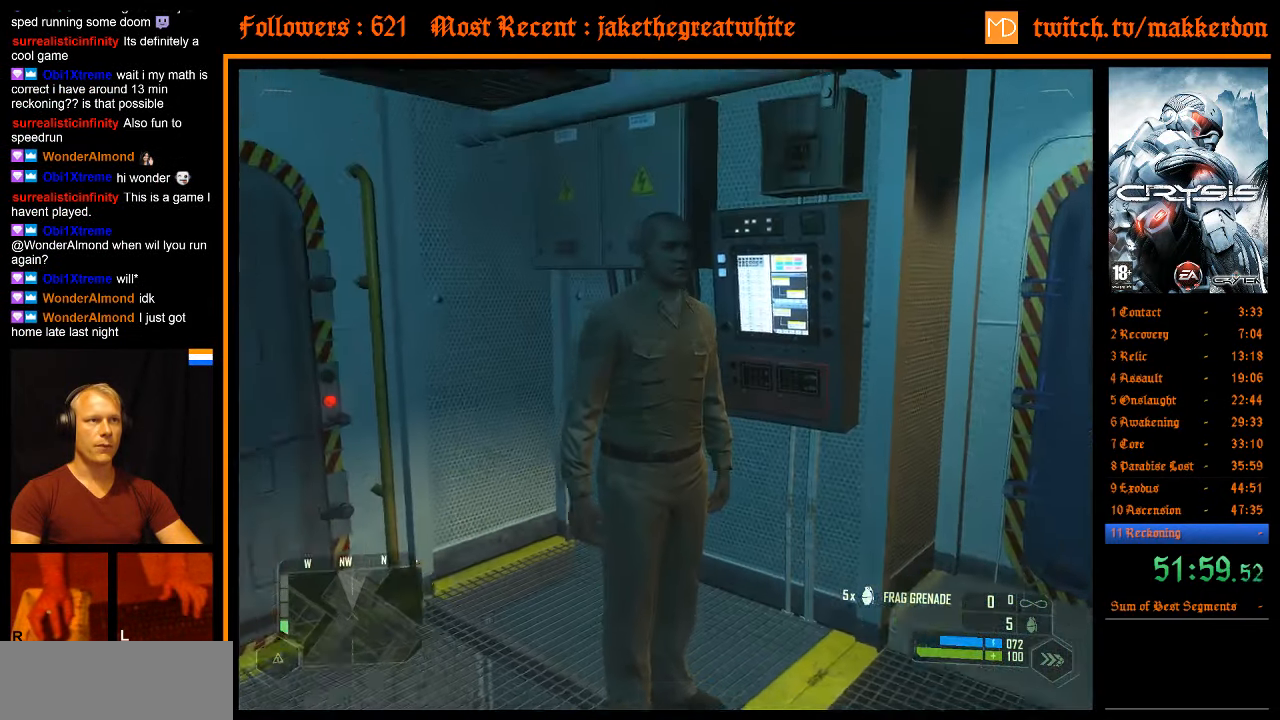
{"keys": [], "mouse": [], "events": [[200, "d", "up"]]}
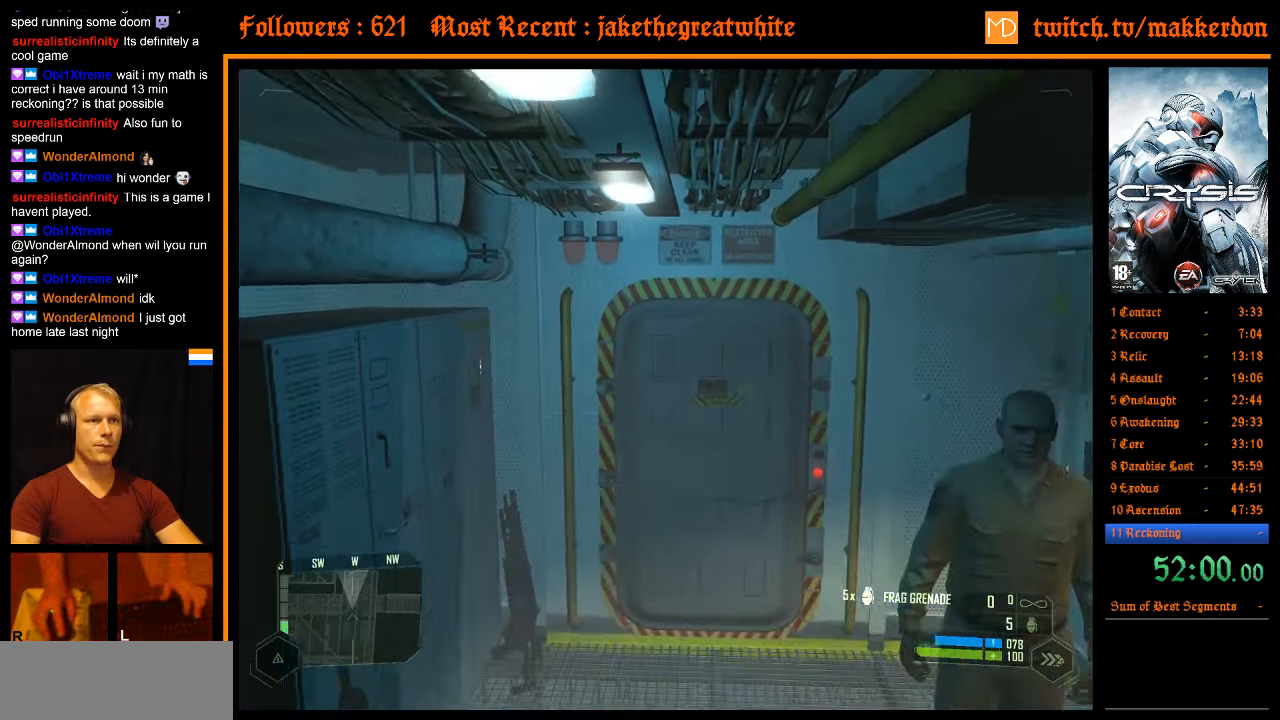
{"keys": ["w"], "mouse": [], "events": [[300, "d", "down"], [300, "w", "down"], [400, "d", "up"]]}
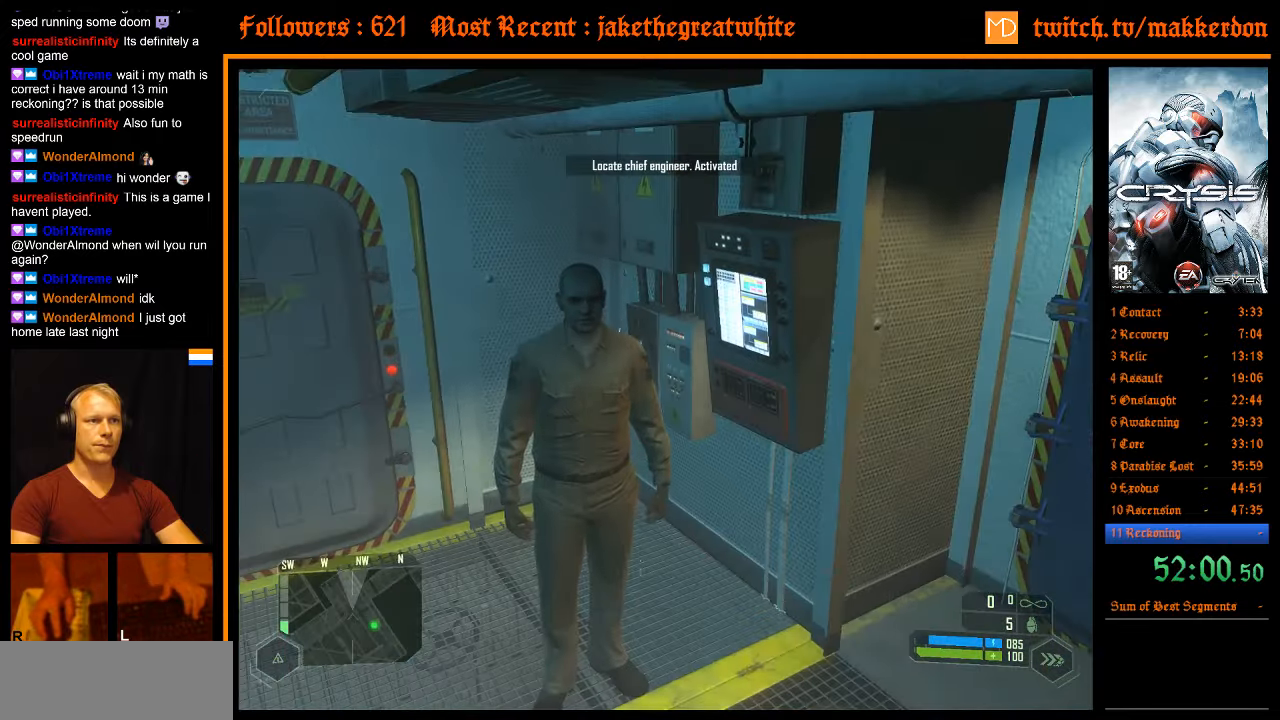
{"keys": ["a"], "mouse": [], "events": [[316, "a", "down"], [416, "w", "up"]]}
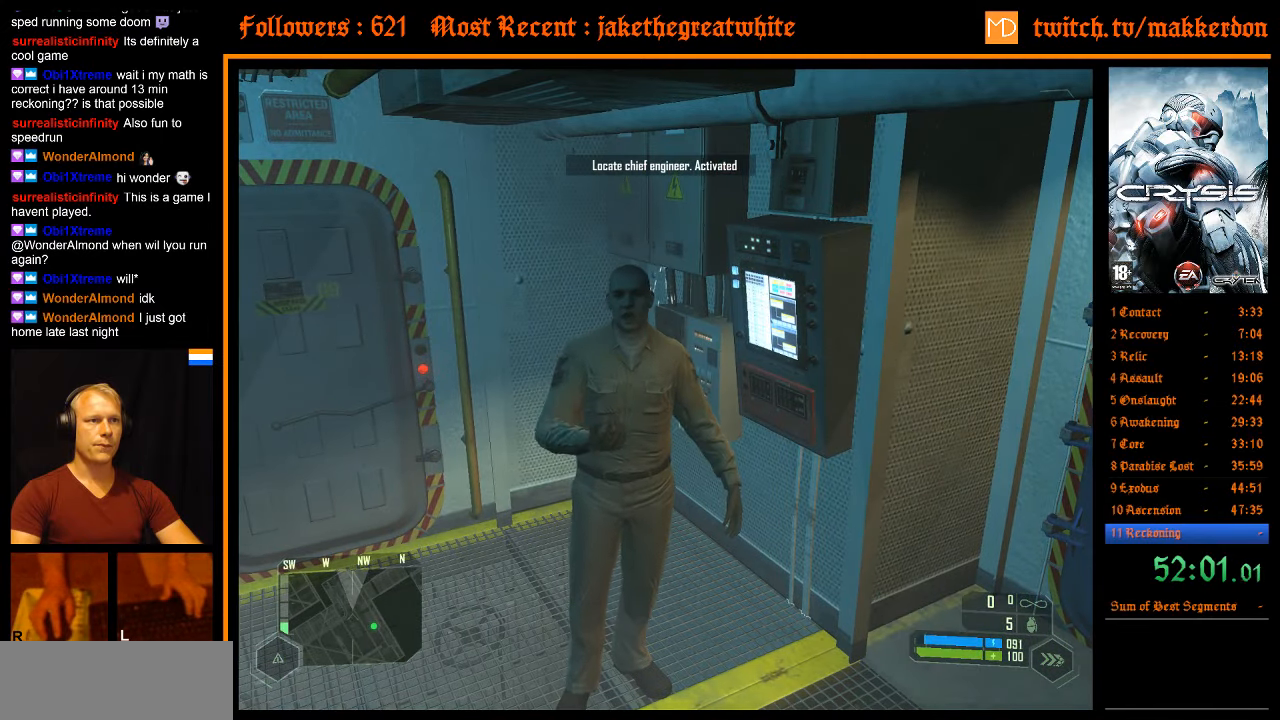
{"keys": [], "mouse": [], "events": [[466, "a", "up"]]}
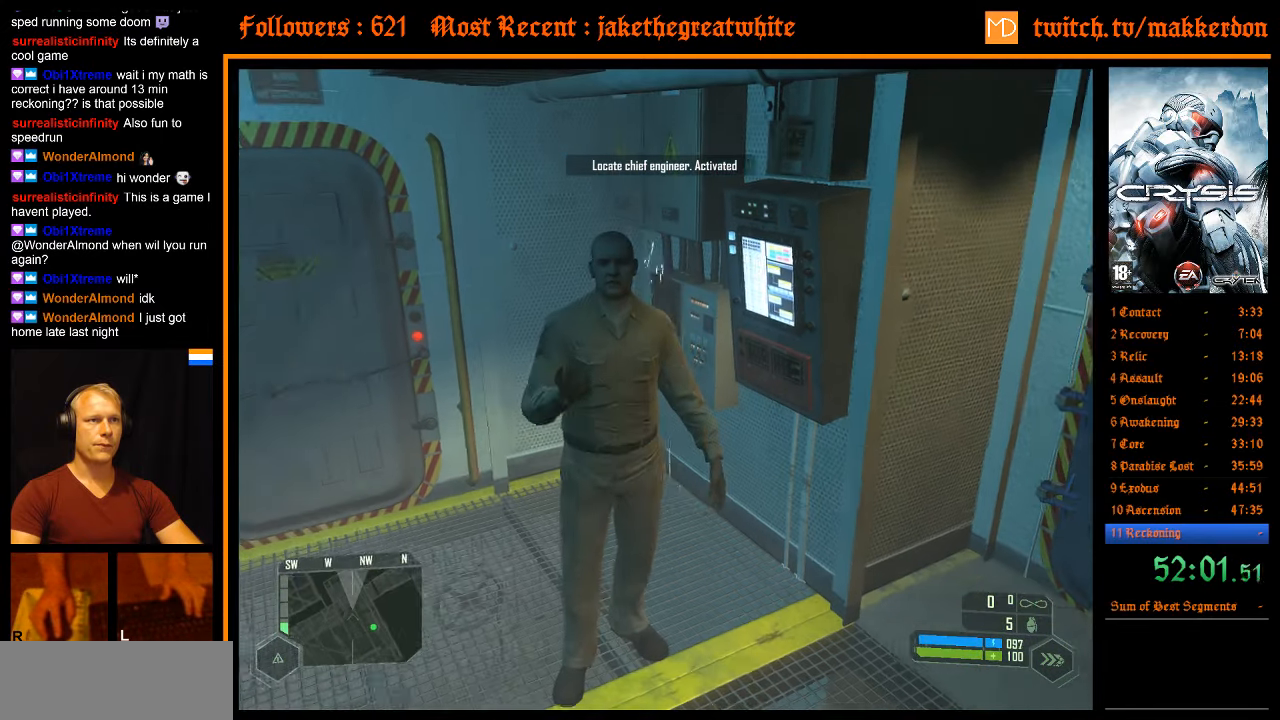
{"keys": ["a", "ctrl", "s"], "mouse": [], "events": [[66, "ctrl", "down"], [400, "a", "down"], [483, "s", "down"]]}
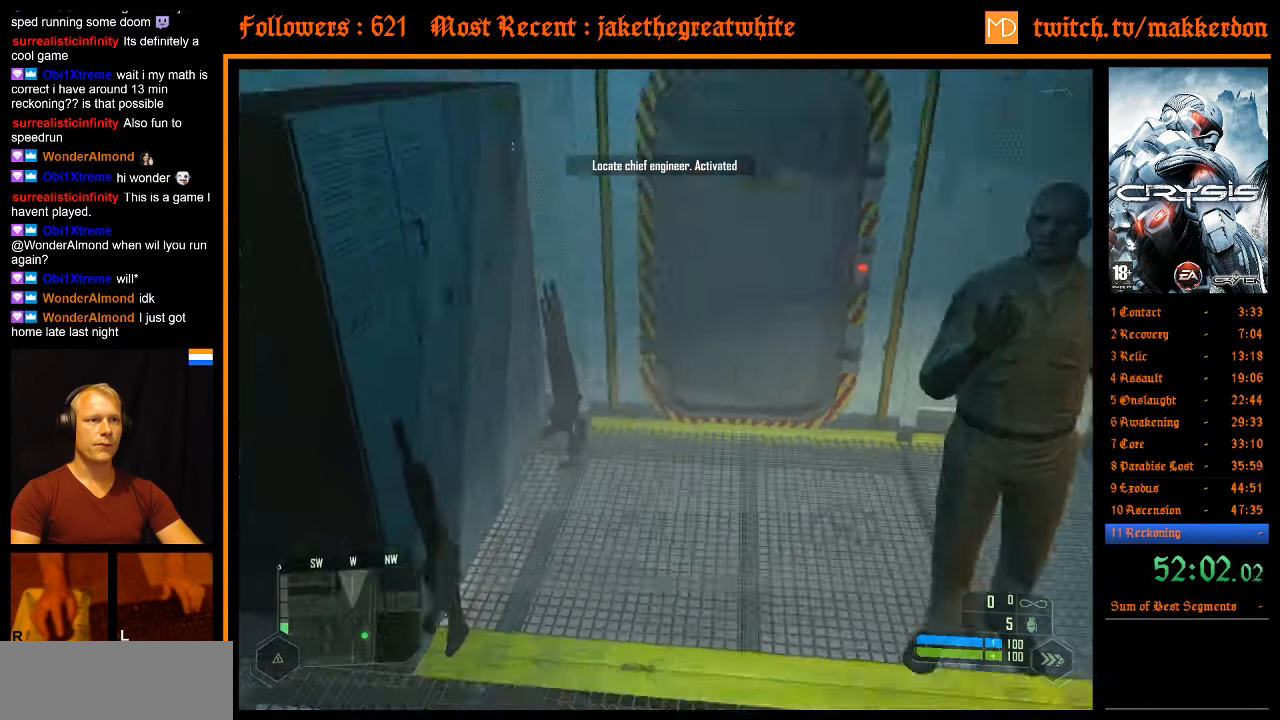
{"keys": [], "mouse": [], "events": [[316, "a", "up"], [316, "s", "up"], [366, "ctrl", "up"]]}
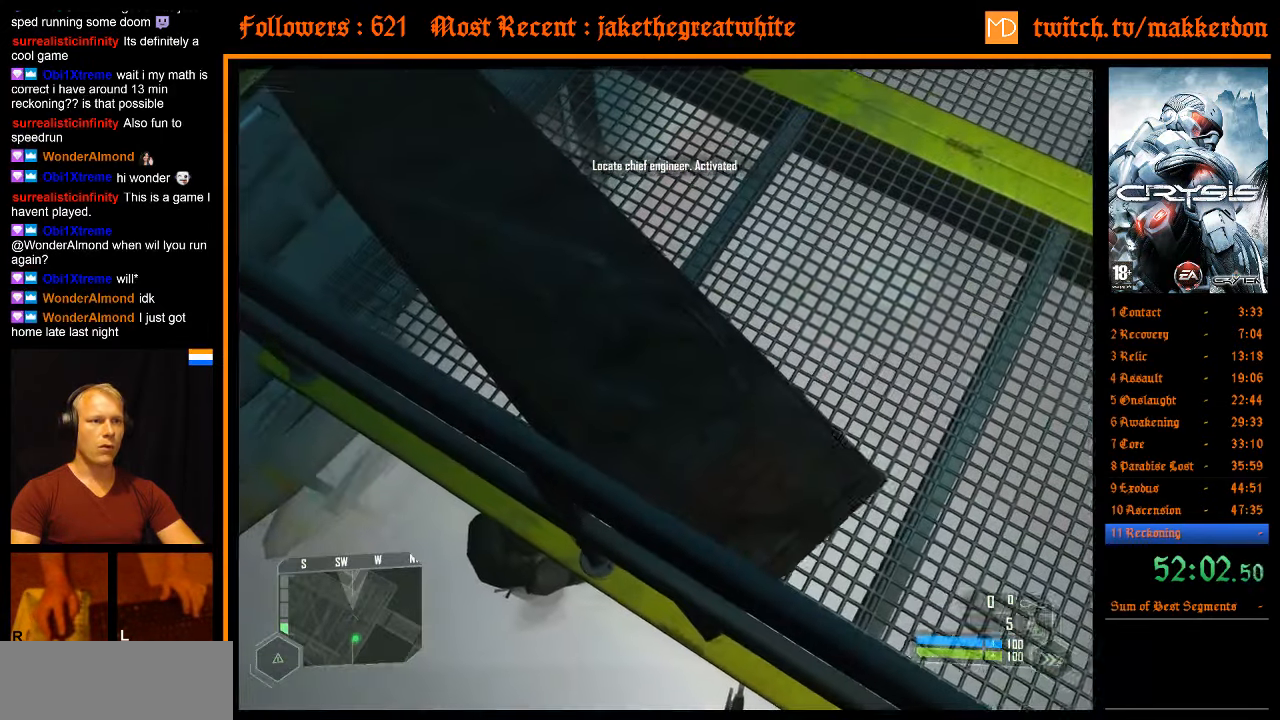
{"keys": ["a", "w"], "mouse": [], "events": [[50, "w", "down"], [133, "d", "down"], [233, "a", "down"], [233, "d", "up"]]}
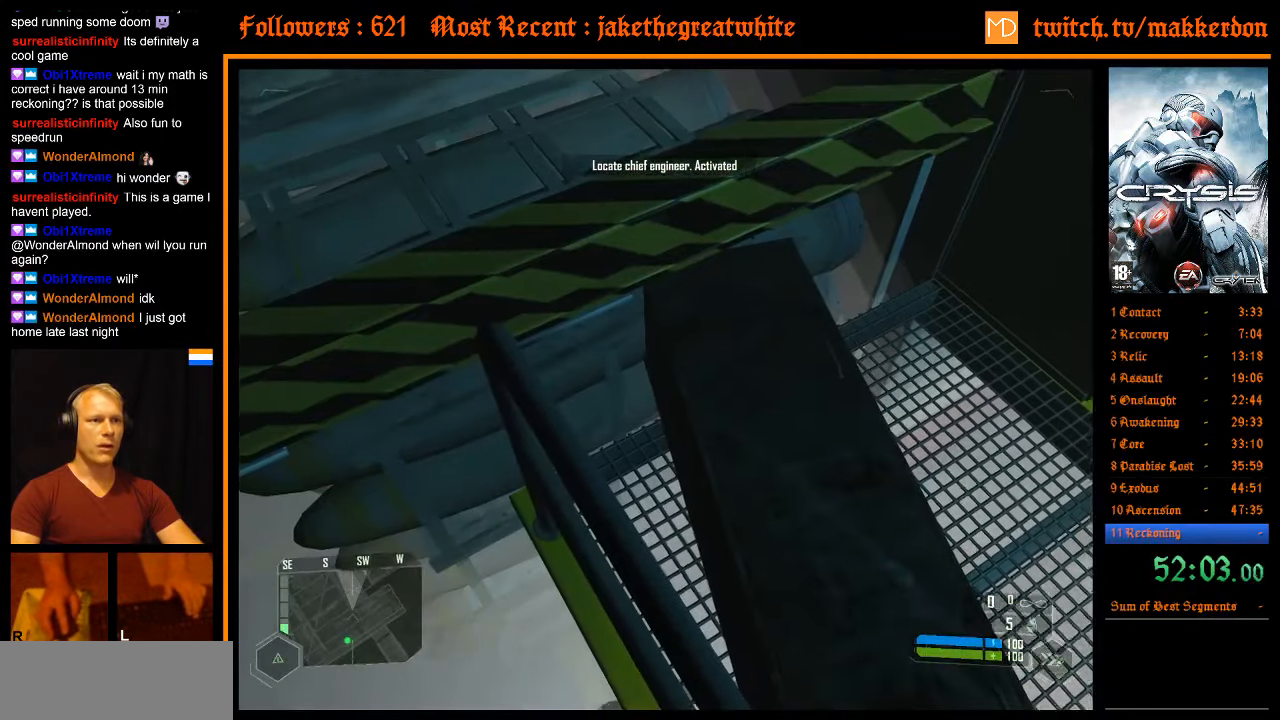
{"keys": ["a", "ctrl", "w"], "mouse": [], "events": [[300, "ctrl", "down"]]}
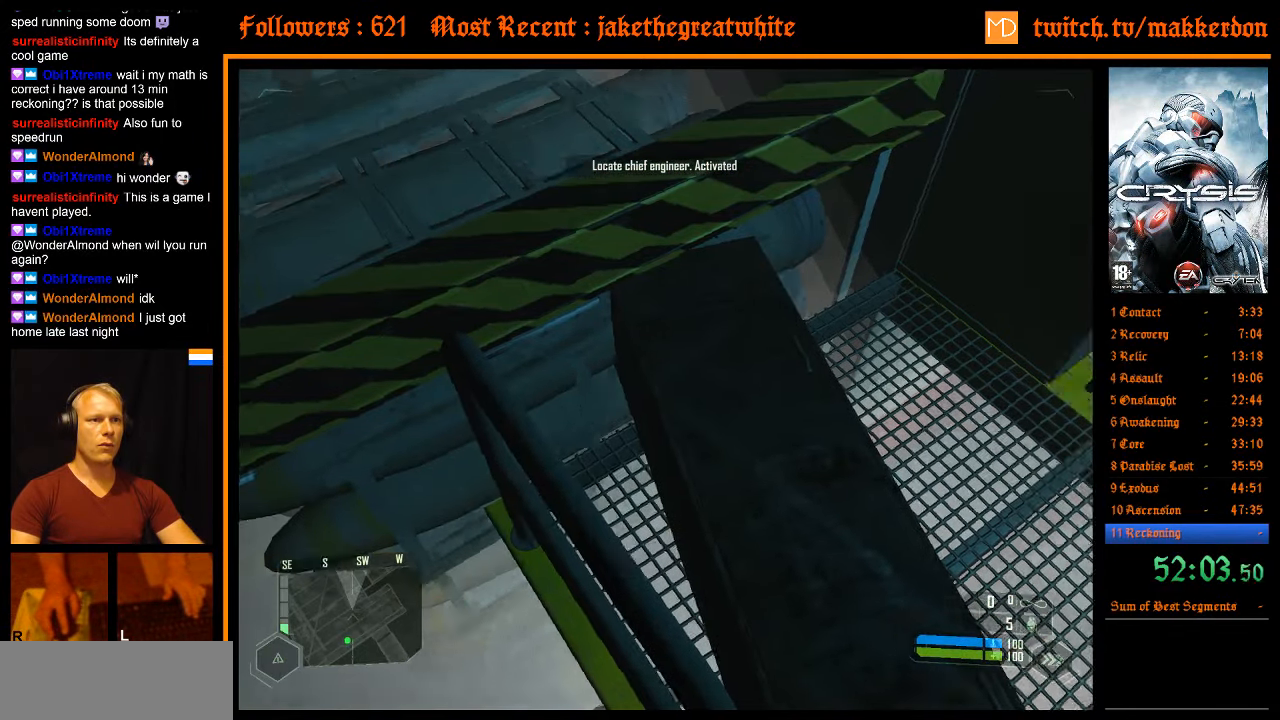
{"keys": ["d", "space", "w"], "mouse": [], "events": [[33, "a", "up"], [33, "w", "up"], [83, "d", "down"], [166, "w", "down"], [216, "ctrl", "up"], [400, "a", "down"], [500, "a", "up"], [500, "space", "down"]]}